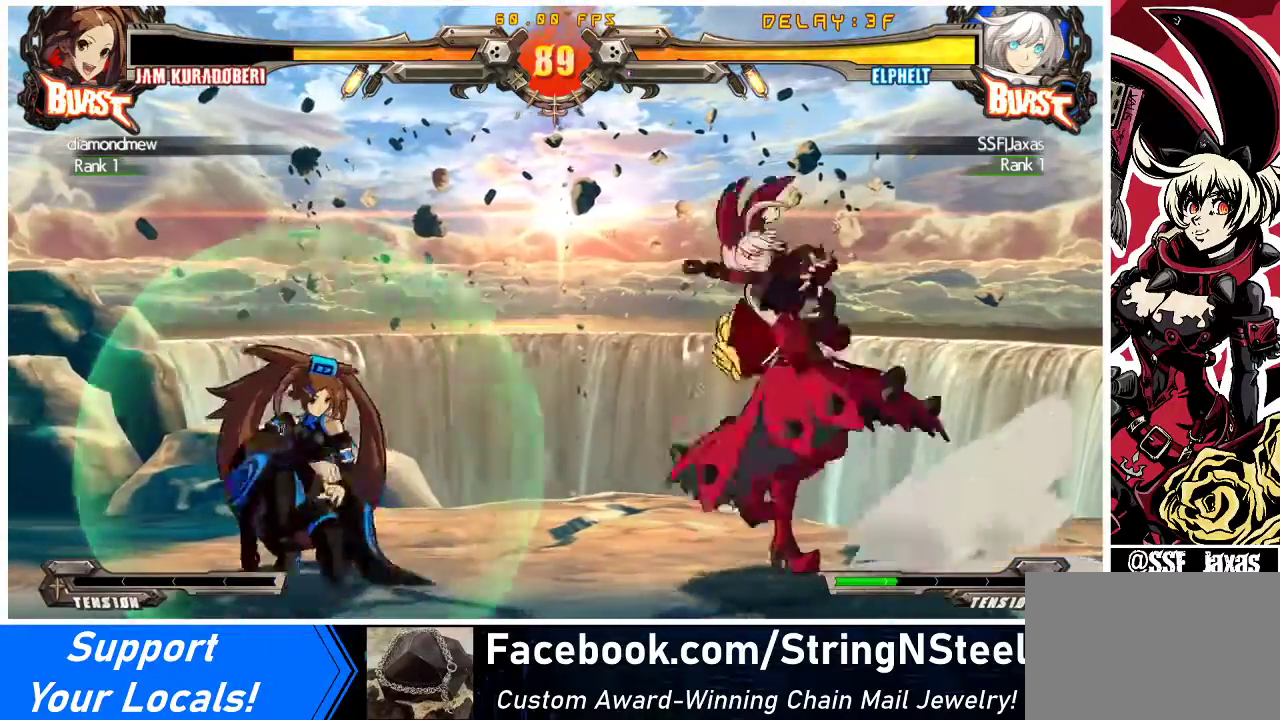
Gameplay with a controller (arcade stick); each line is a JSON object with the inputs held at the frame after it. "events" lists button and stick changes between this image and that frame as [ms after this image, input, new state], when the widget could be followed in between. Not read: L3 R3 other_buttons.
{"buttons": [], "events": [[33, "DPAD_DOWN", "down"], [100, "DPAD_LEFT", "down"], [133, "DPAD_DOWN", "up"], [167, "CROSS", "down"], [200, "DPAD_LEFT", "up"], [300, "CROSS", "up"]]}
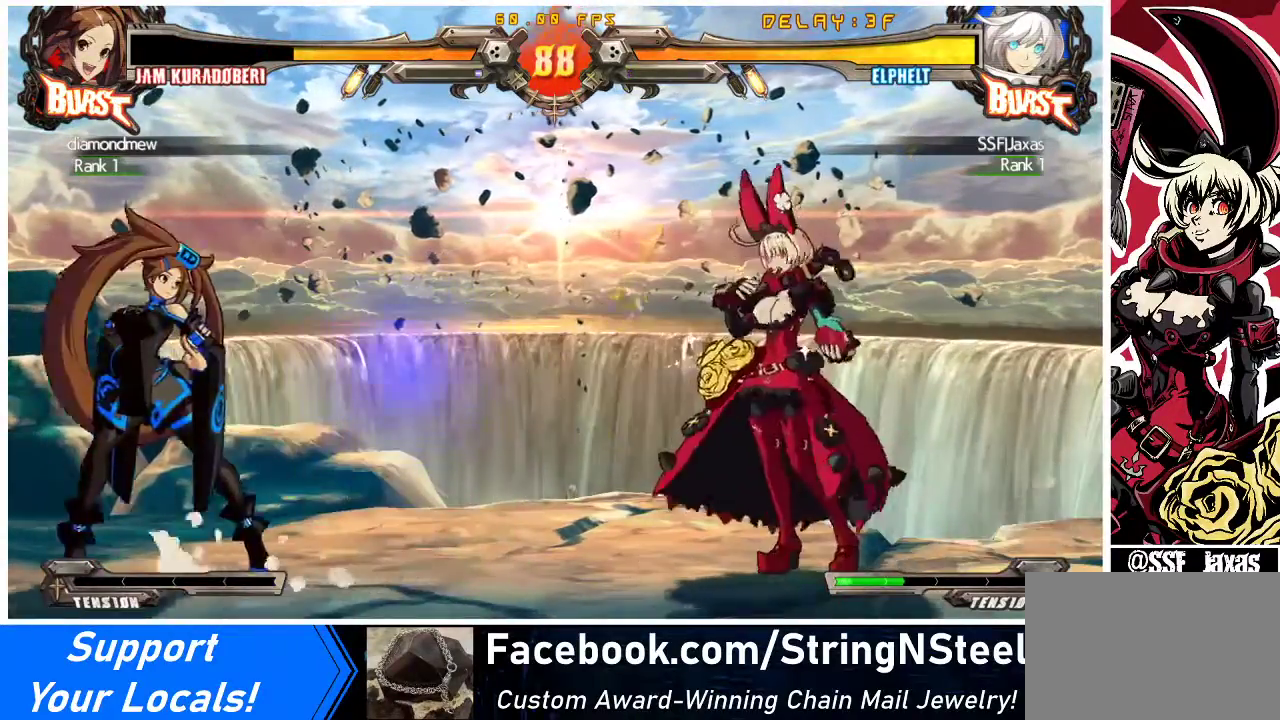
{"buttons": ["CROSS", "DPAD_RIGHT"], "events": [[133, "DPAD_RIGHT", "down"], [167, "DPAD_RIGHT", "up"], [233, "DPAD_RIGHT", "down"], [433, "CROSS", "down"]]}
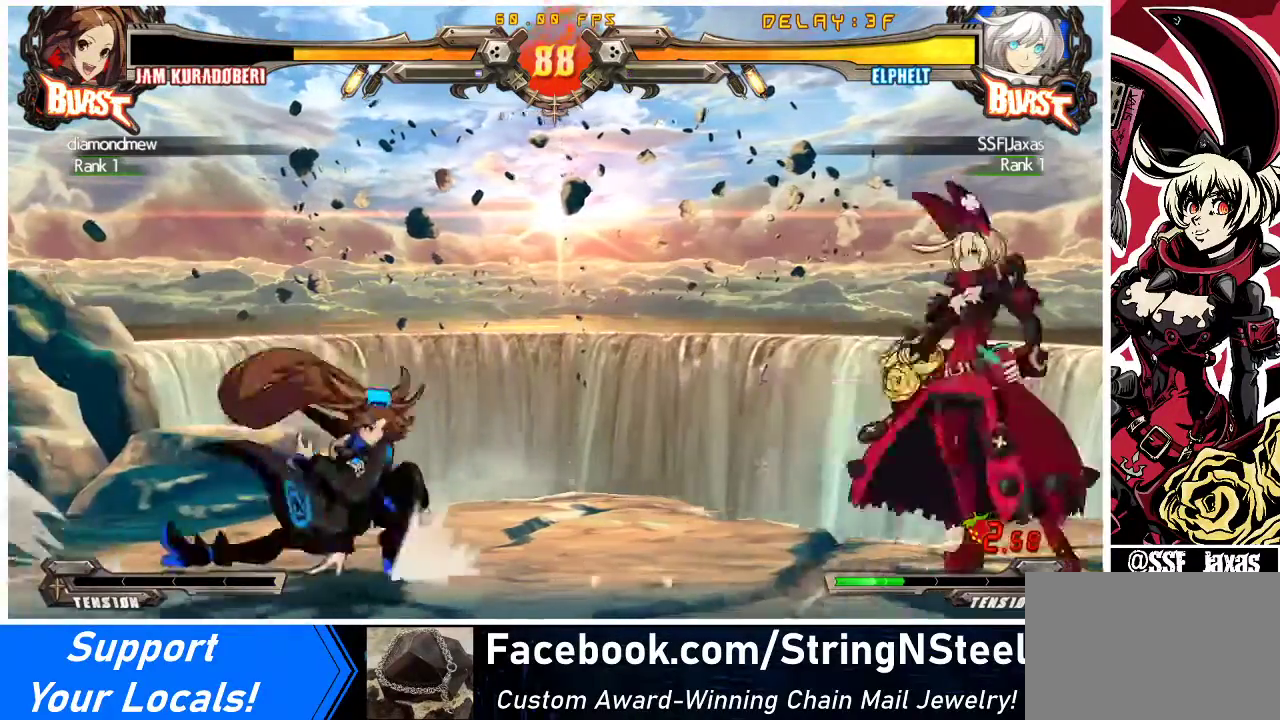
{"buttons": ["DPAD_RIGHT"], "events": [[100, "CROSS", "up"]]}
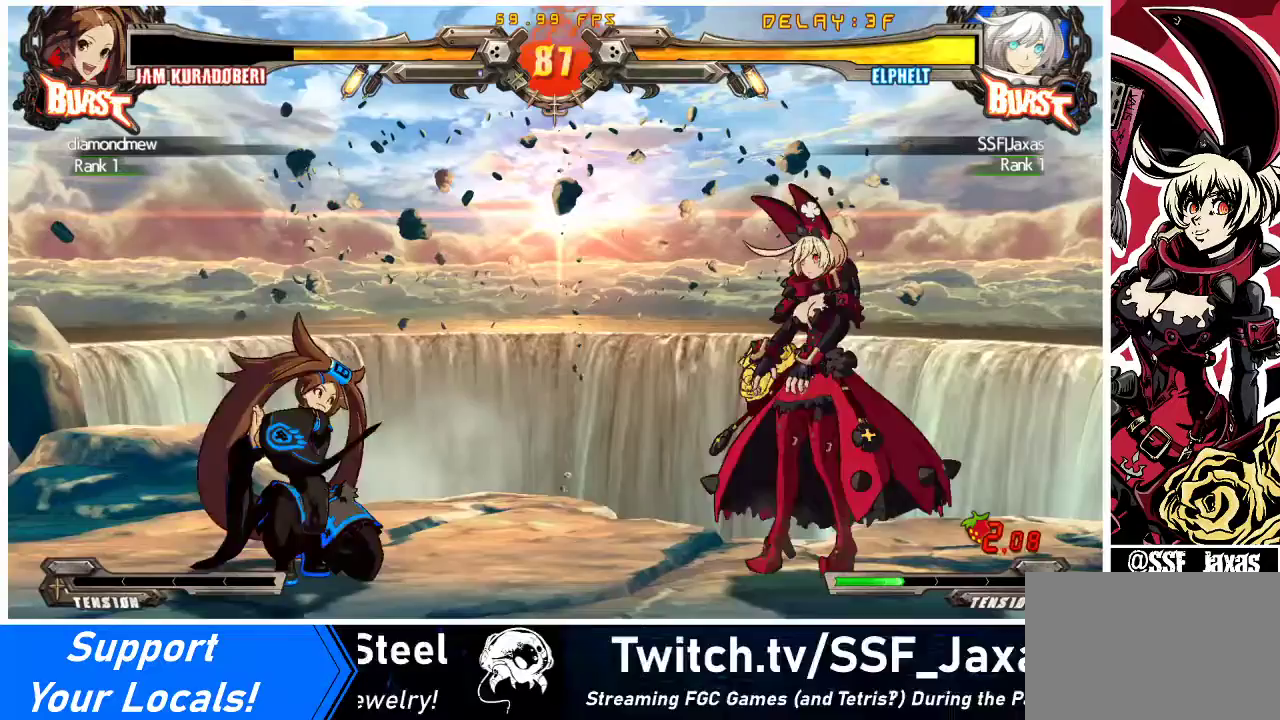
{"buttons": ["R2", "DPAD_DOWN"], "events": [[133, "DPAD_LEFT", "down"], [133, "DPAD_RIGHT", "up"], [233, "DPAD_LEFT", "up"], [267, "DPAD_LEFT", "down"], [400, "DPAD_DOWN", "down"], [400, "R2", "down"], [433, "DPAD_LEFT", "up"]]}
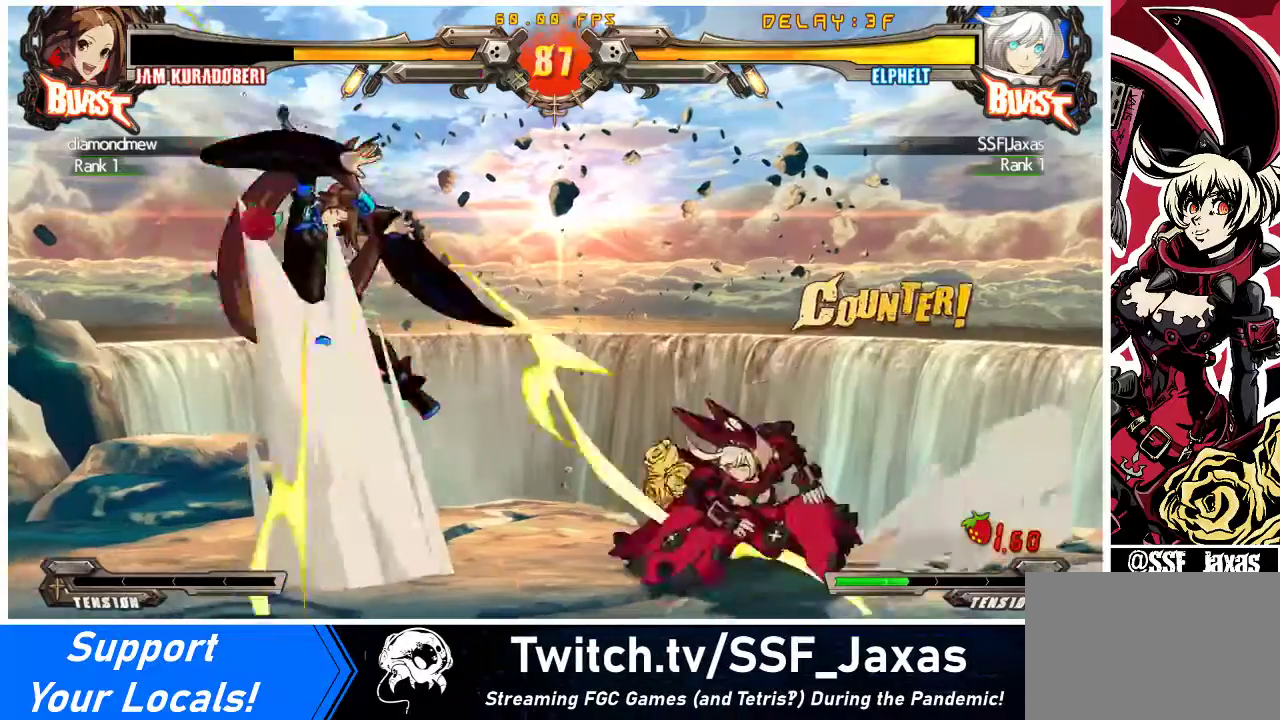
{"buttons": ["DPAD_LEFT"], "events": [[33, "R2", "up"], [67, "DPAD_LEFT", "down"], [133, "DPAD_DOWN", "up"], [233, "DPAD_LEFT", "up"], [333, "DPAD_LEFT", "down"], [400, "DPAD_LEFT", "up"], [467, "DPAD_LEFT", "down"]]}
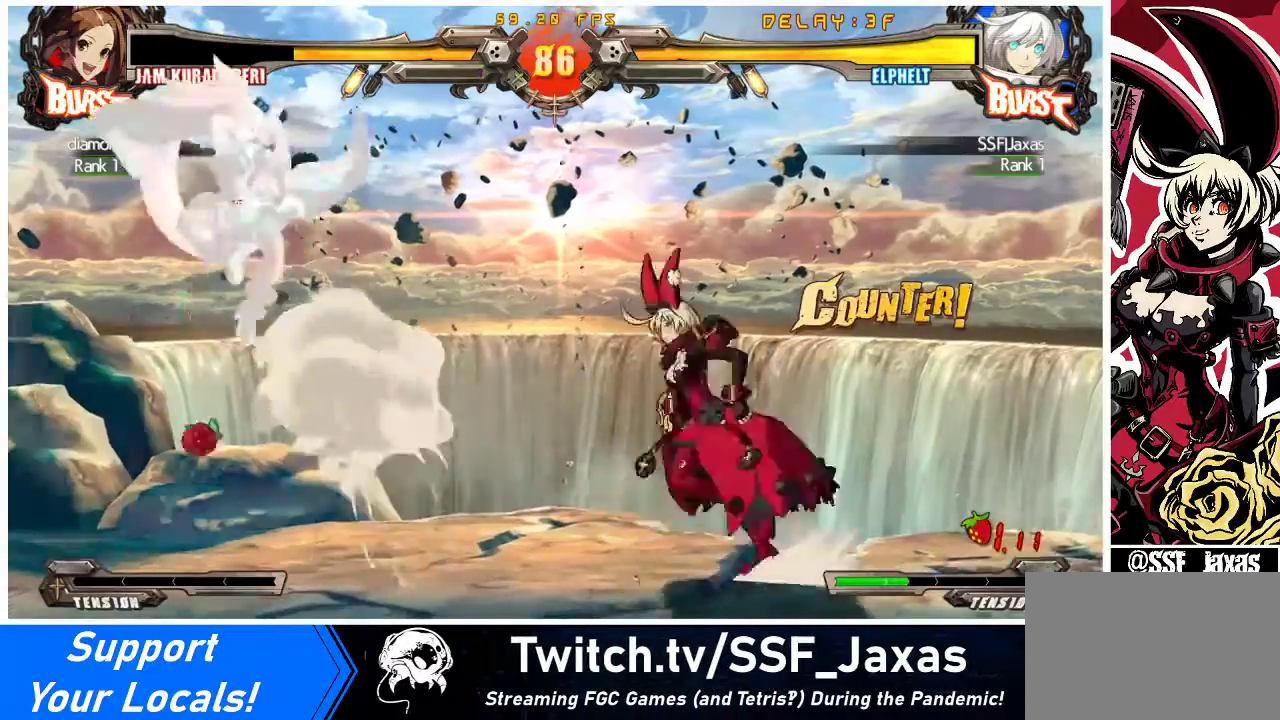
{"buttons": ["DPAD_RIGHT"], "events": [[200, "DPAD_LEFT", "up"], [200, "DPAD_UP", "down"], [233, "DPAD_RIGHT", "down"], [300, "R2", "down"], [367, "DPAD_UP", "up"], [367, "R2", "up"]]}
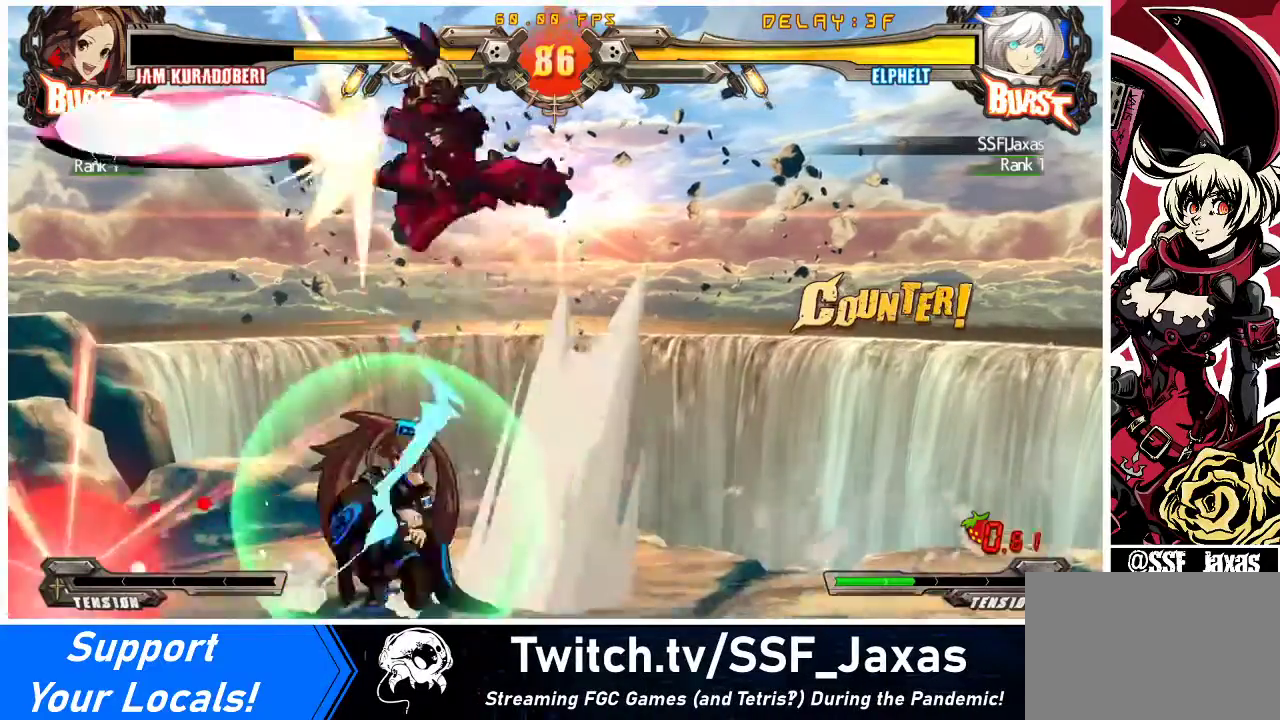
{"buttons": ["DPAD_DOWN", "DPAD_LEFT"], "events": [[367, "DPAD_RIGHT", "up"], [400, "DPAD_DOWN", "down"], [400, "DPAD_LEFT", "down"]]}
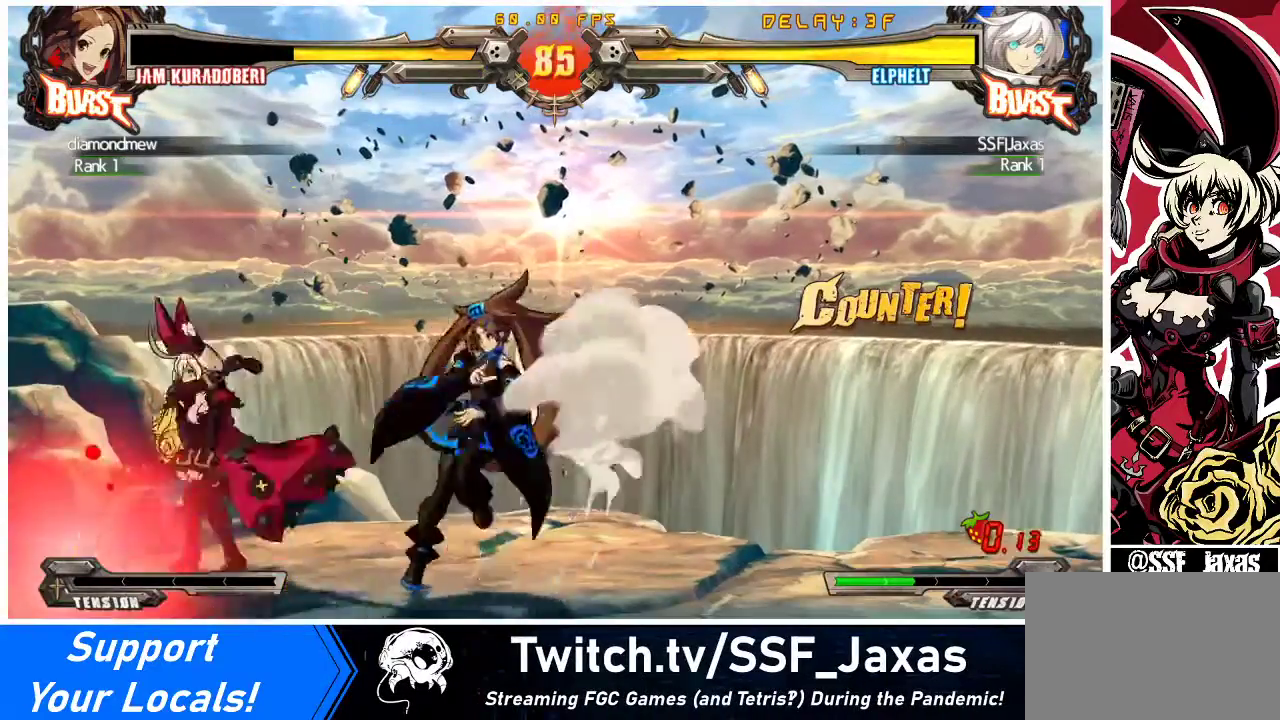
{"buttons": [], "events": [[33, "TRIANGLE", "down"], [67, "SQUARE", "down"], [133, "TRIANGLE", "up"], [167, "SQUARE", "up"], [233, "DPAD_DOWN", "up"], [300, "DPAD_LEFT", "up"]]}
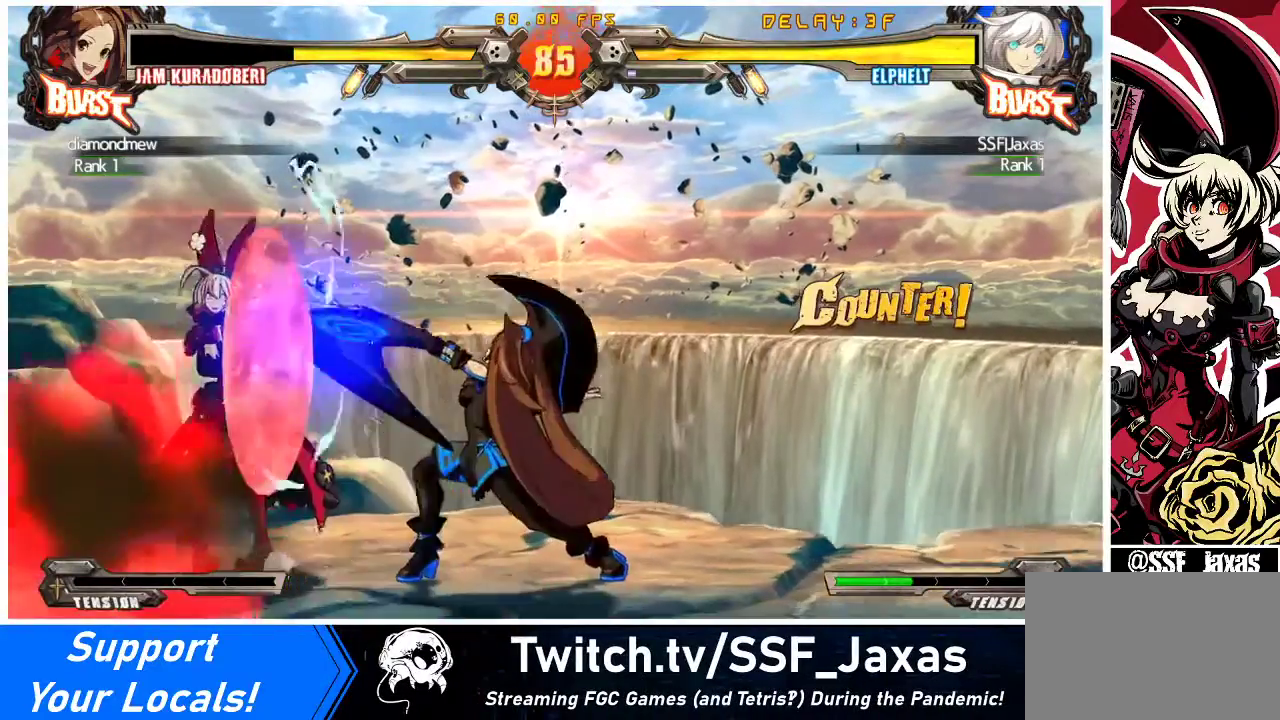
{"buttons": ["DPAD_DOWN", "DPAD_LEFT"], "events": [[100, "DPAD_RIGHT", "down"], [167, "DPAD_RIGHT", "up"], [233, "DPAD_RIGHT", "down"], [267, "DPAD_DOWN", "down"], [300, "DPAD_LEFT", "down"], [300, "DPAD_RIGHT", "up"]]}
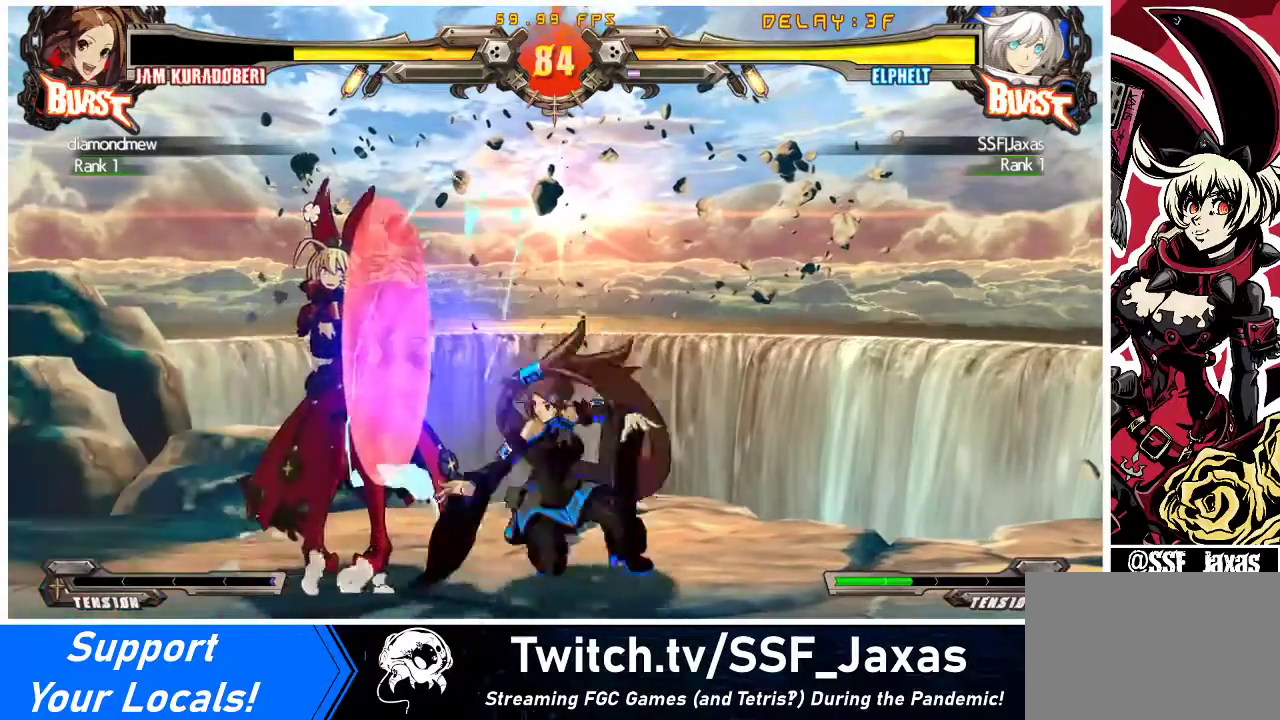
{"buttons": ["DPAD_DOWN", "DPAD_LEFT"], "events": []}
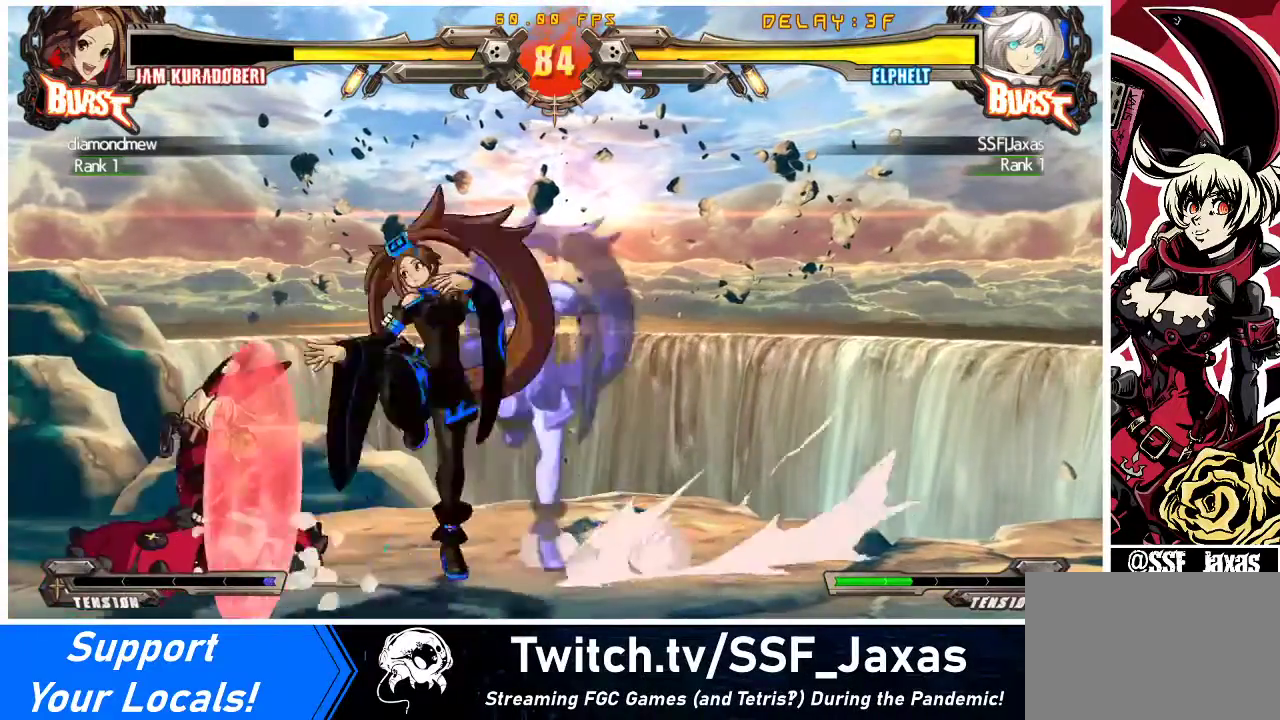
{"buttons": ["DPAD_LEFT"], "events": [[300, "DPAD_DOWN", "up"]]}
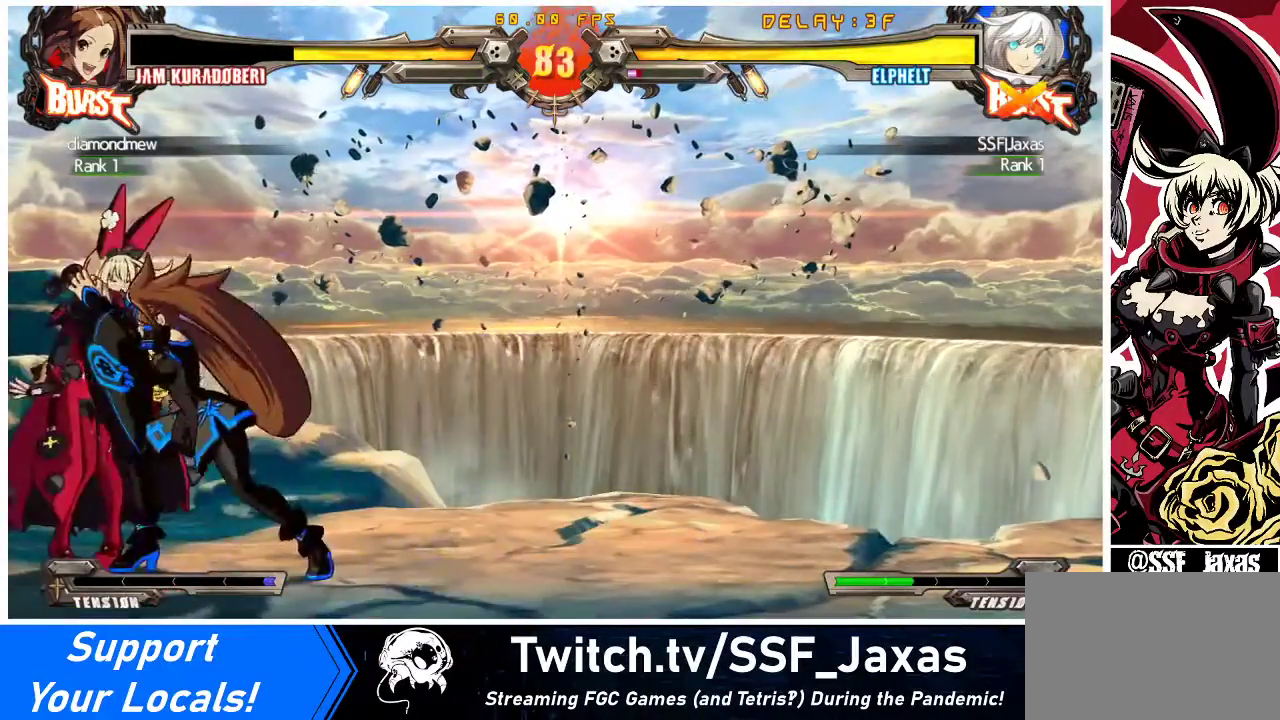
{"buttons": ["DPAD_LEFT"], "events": [[33, "R1", "down"], [233, "R1", "up"]]}
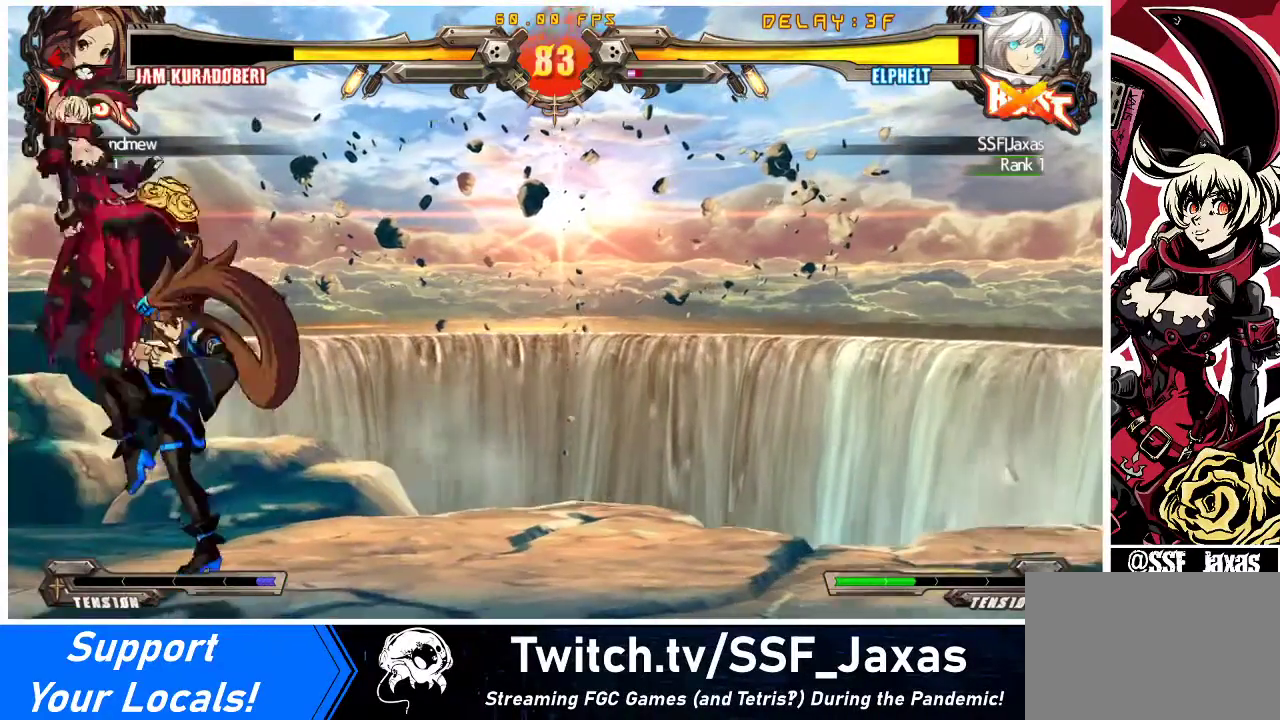
{"buttons": [], "events": [[67, "DPAD_LEFT", "up"], [267, "SQUARE", "down"], [467, "SQUARE", "up"]]}
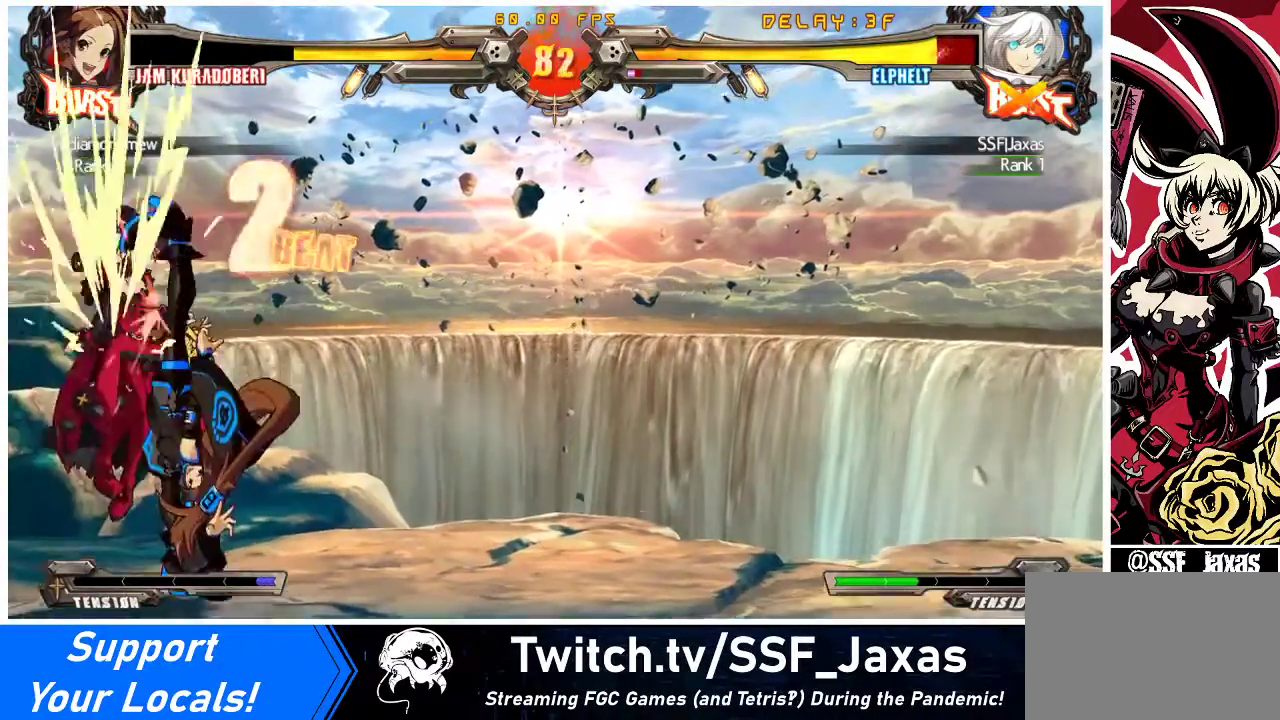
{"buttons": ["SQUARE", "DPAD_LEFT"], "events": [[33, "DPAD_LEFT", "down"], [67, "R1", "down"], [133, "R1", "up"], [167, "SQUARE", "down"], [333, "SQUARE", "up"], [433, "SQUARE", "down"]]}
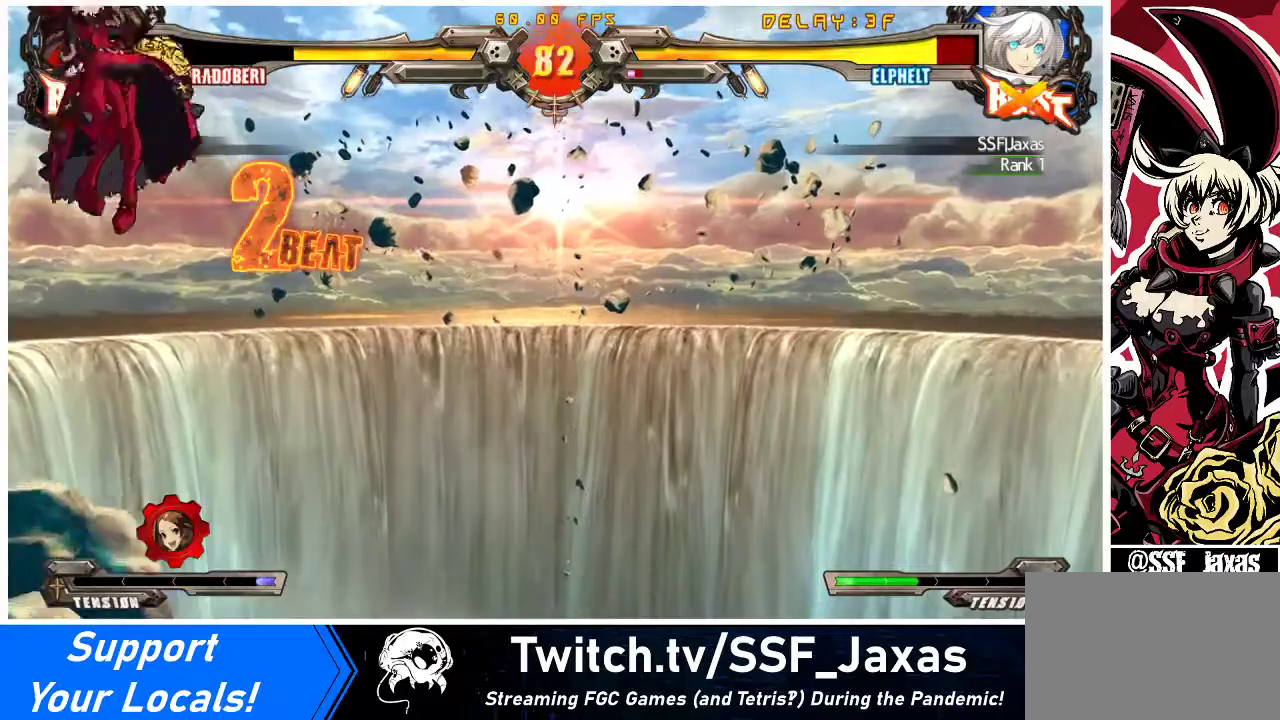
{"buttons": ["DPAD_LEFT"], "events": [[67, "SQUARE", "up"], [167, "SQUARE", "down"], [300, "SQUARE", "up"], [400, "SQUARE", "down"], [500, "SQUARE", "up"]]}
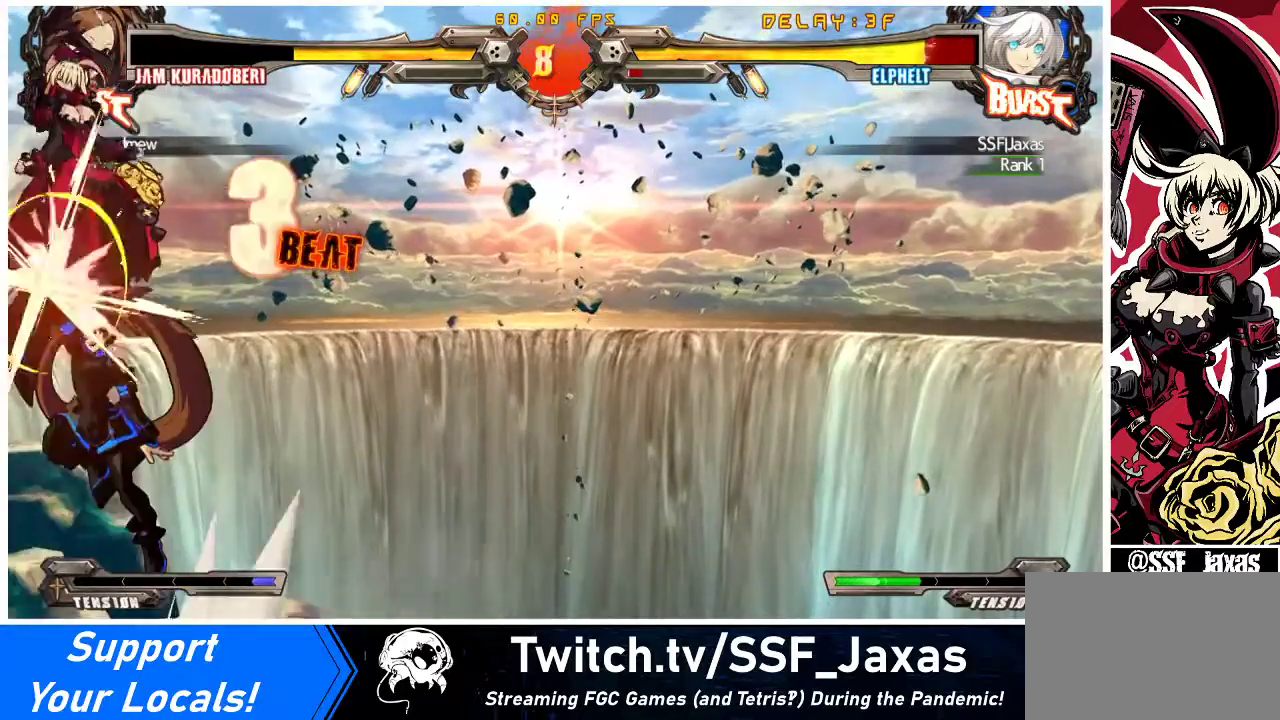
{"buttons": ["DPAD_LEFT"], "events": [[100, "SQUARE", "down"], [233, "SQUARE", "up"], [333, "SQUARE", "down"], [467, "SQUARE", "up"]]}
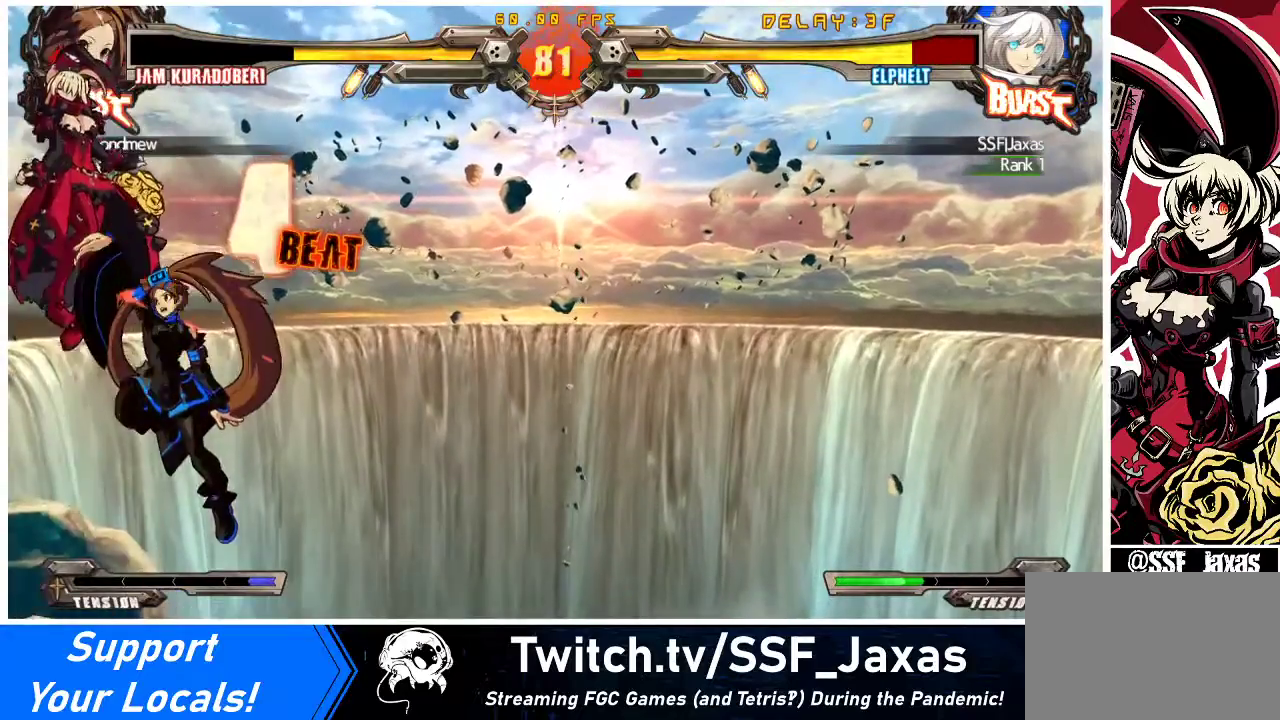
{"buttons": ["DPAD_LEFT"], "events": [[67, "SQUARE", "down"], [167, "SQUARE", "up"], [267, "SQUARE", "down"], [433, "SQUARE", "up"]]}
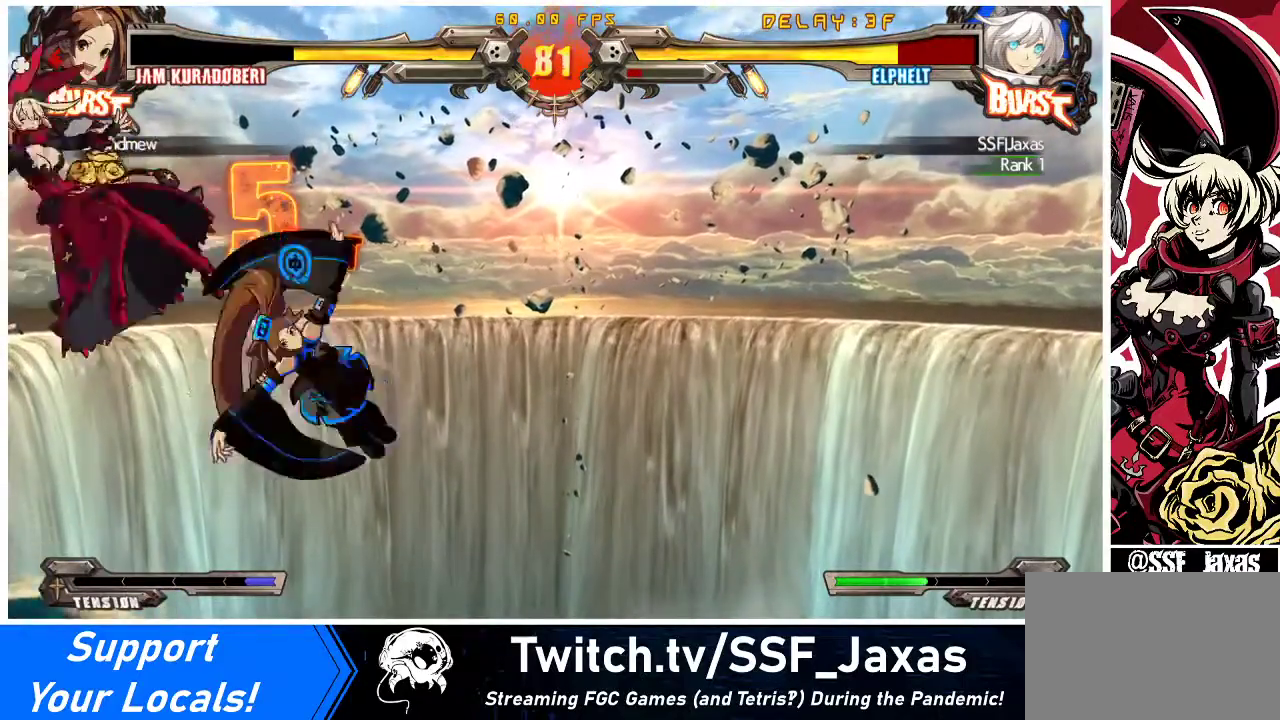
{"buttons": ["DPAD_LEFT"], "events": [[33, "SQUARE", "down"], [167, "SQUARE", "up"]]}
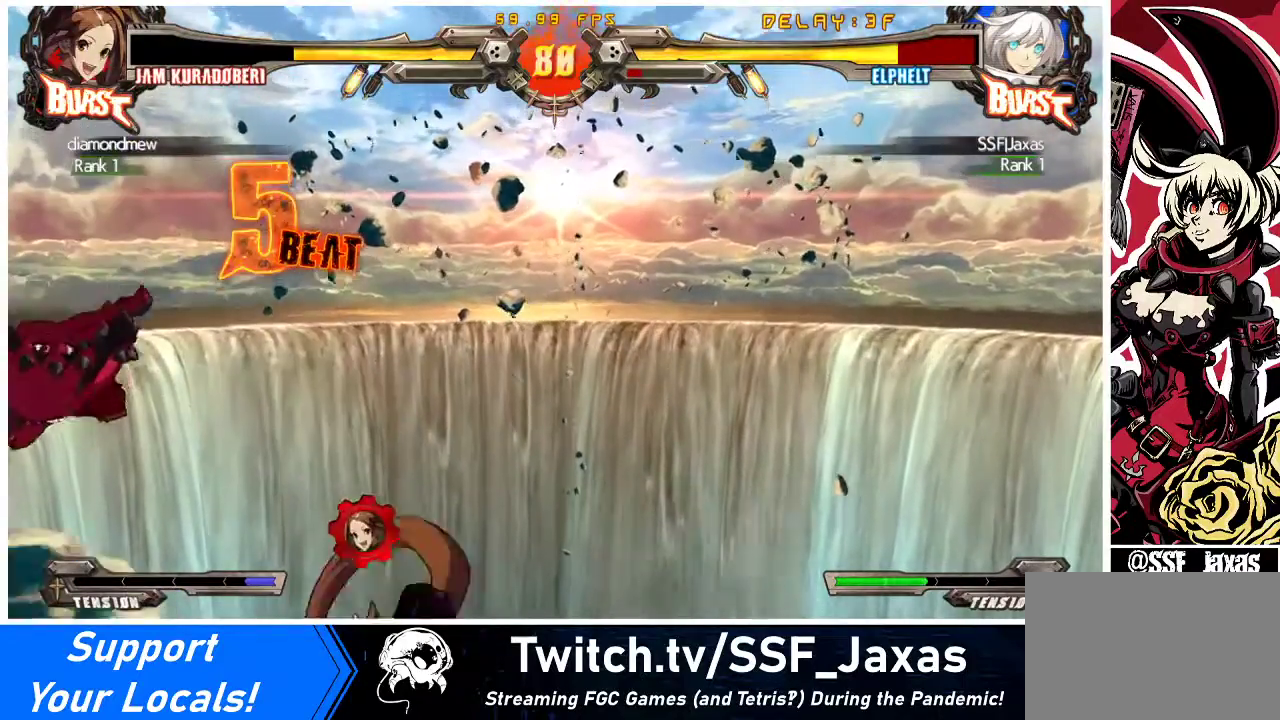
{"buttons": ["TRIANGLE", "DPAD_RIGHT"], "events": [[67, "DPAD_LEFT", "up"], [167, "DPAD_RIGHT", "down"], [233, "TRIANGLE", "down"], [267, "SQUARE", "down"], [333, "SQUARE", "up"], [333, "TRIANGLE", "up"], [433, "TRIANGLE", "down"]]}
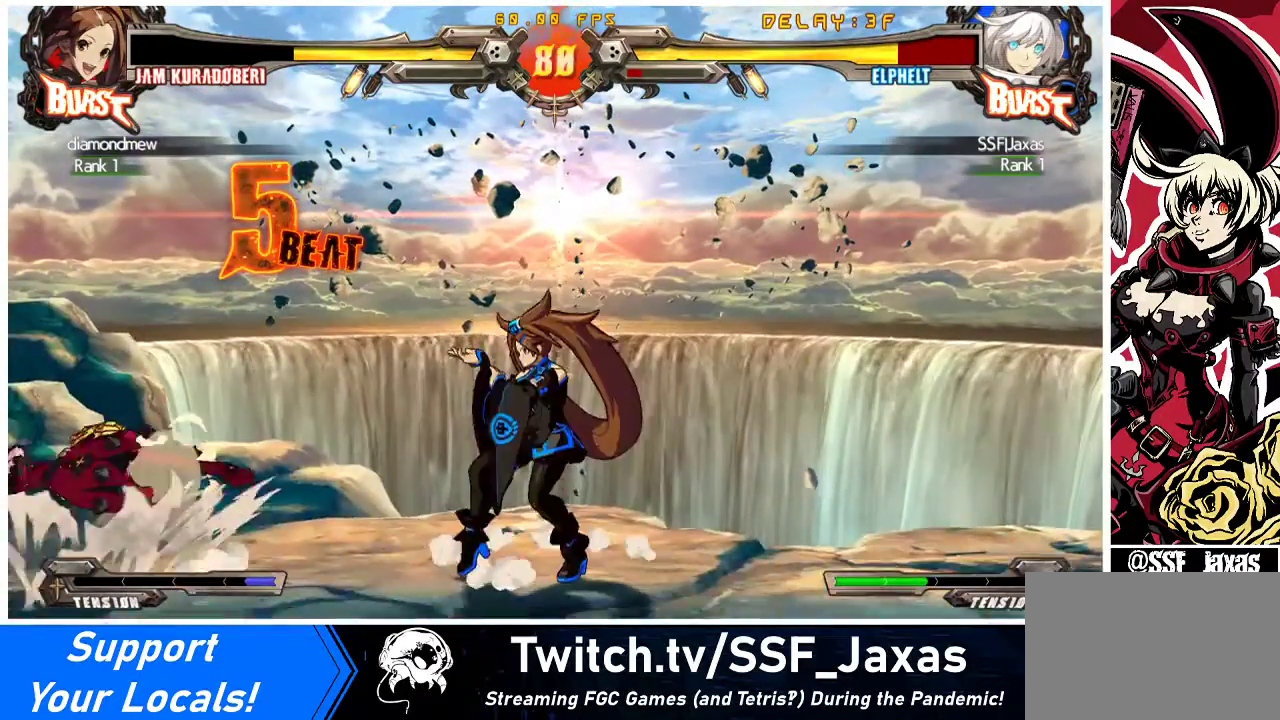
{"buttons": ["DPAD_LEFT"], "events": [[33, "TRIANGLE", "up"], [167, "DPAD_RIGHT", "up"], [400, "DPAD_LEFT", "down"]]}
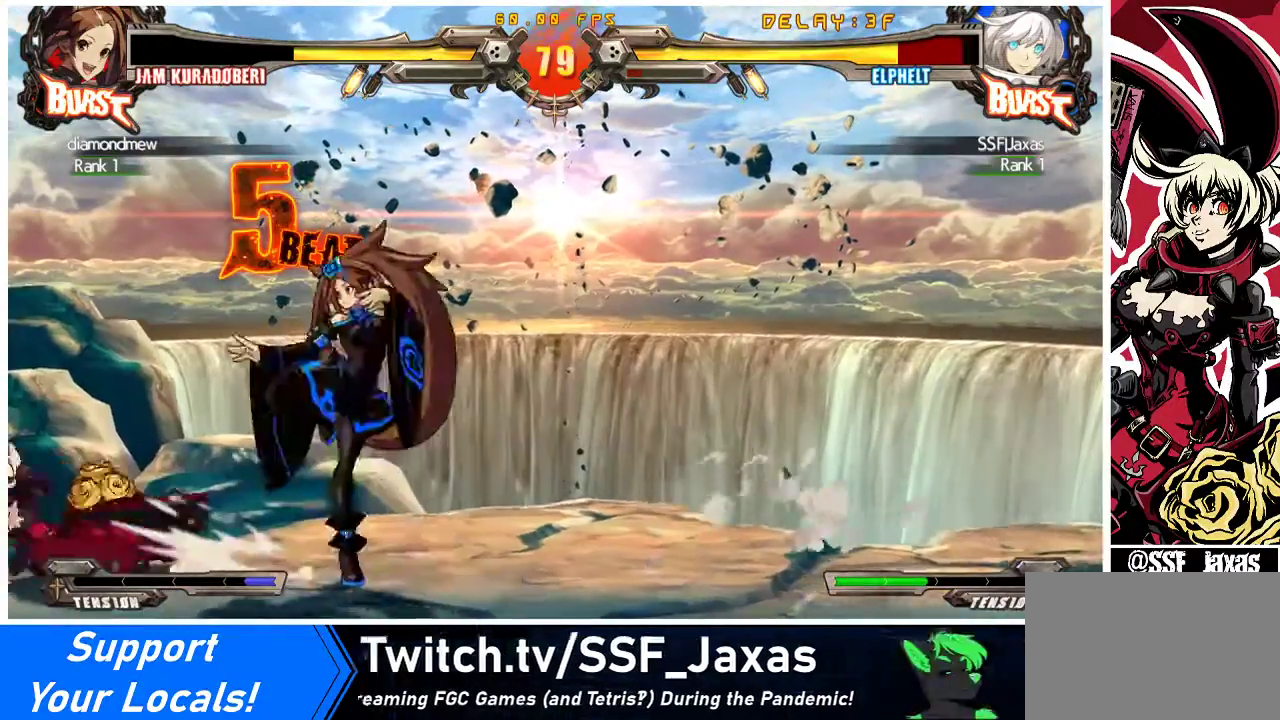
{"buttons": ["SQUARE", "TRIANGLE", "DPAD_DOWN", "DPAD_LEFT"], "events": [[67, "DPAD_DOWN", "down"], [467, "SQUARE", "down"], [467, "TRIANGLE", "down"]]}
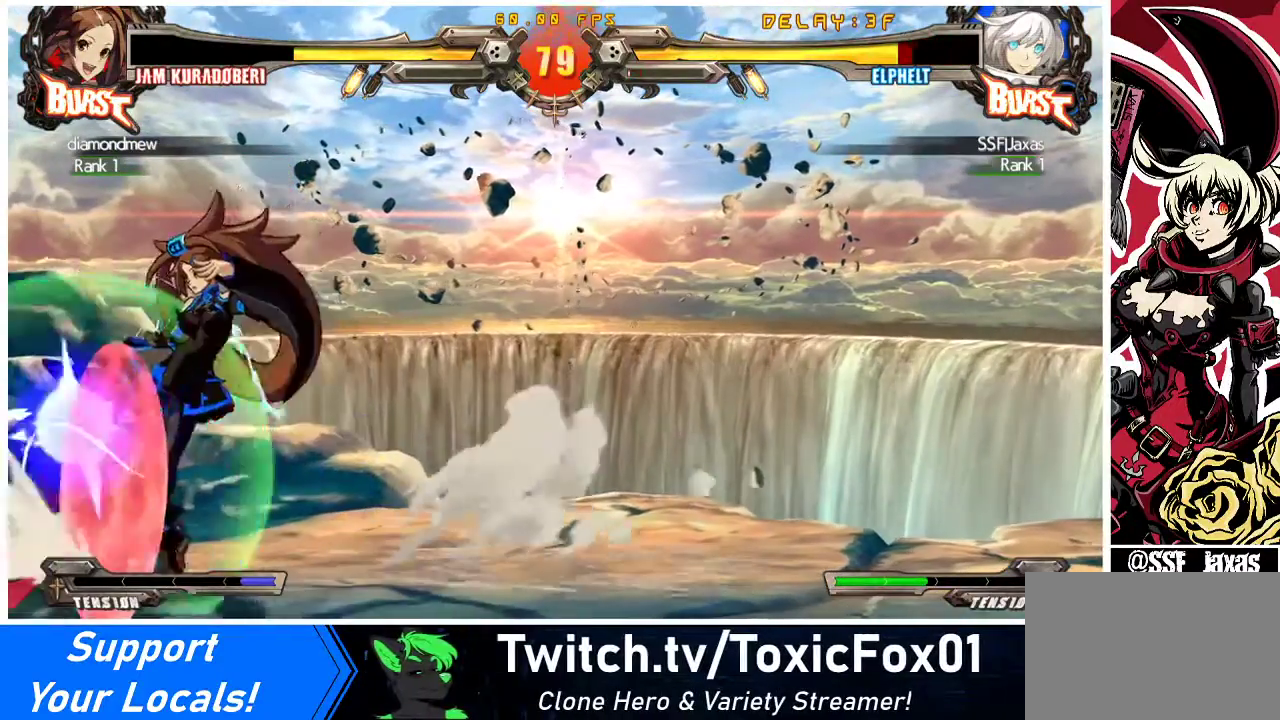
{"buttons": ["DPAD_LEFT"], "events": [[133, "SQUARE", "up"], [133, "TRIANGLE", "up"], [233, "DPAD_DOWN", "up"], [267, "CROSS", "down"], [367, "CROSS", "up"]]}
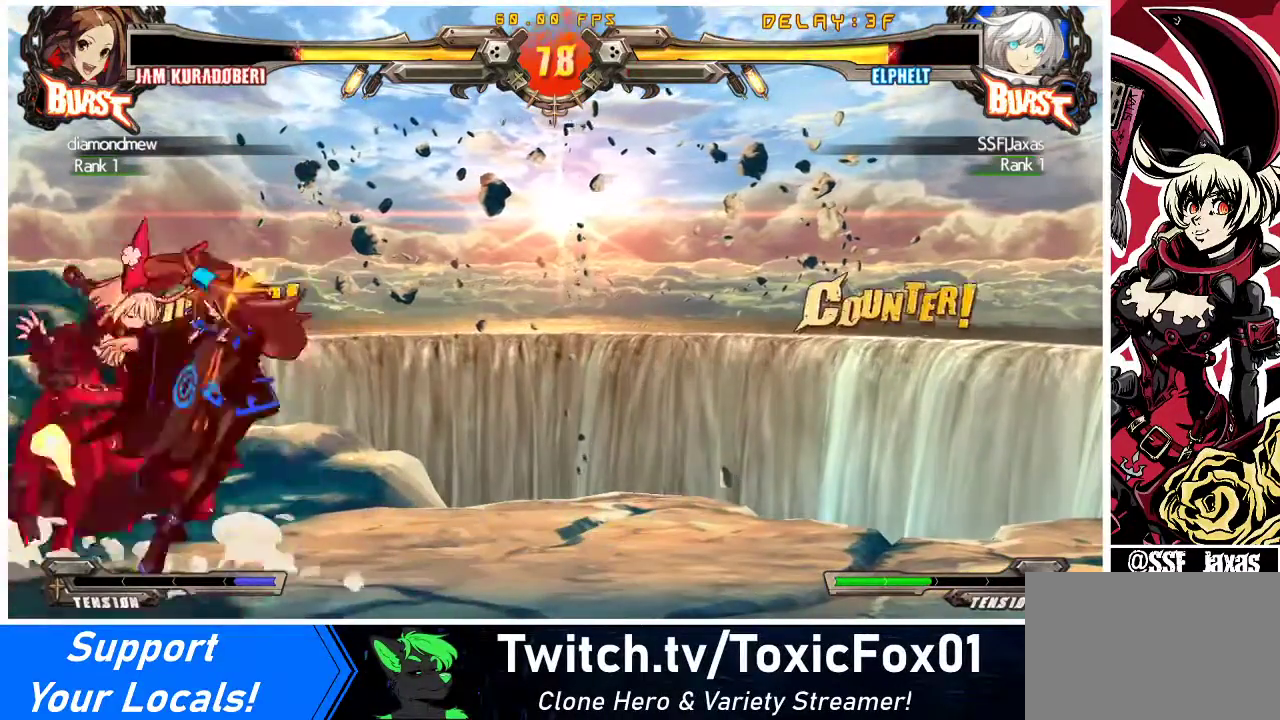
{"buttons": [], "events": [[33, "DPAD_DOWN", "down"], [233, "DPAD_DOWN", "up"], [233, "DPAD_LEFT", "up"], [300, "TRIANGLE", "down"], [433, "TRIANGLE", "up"]]}
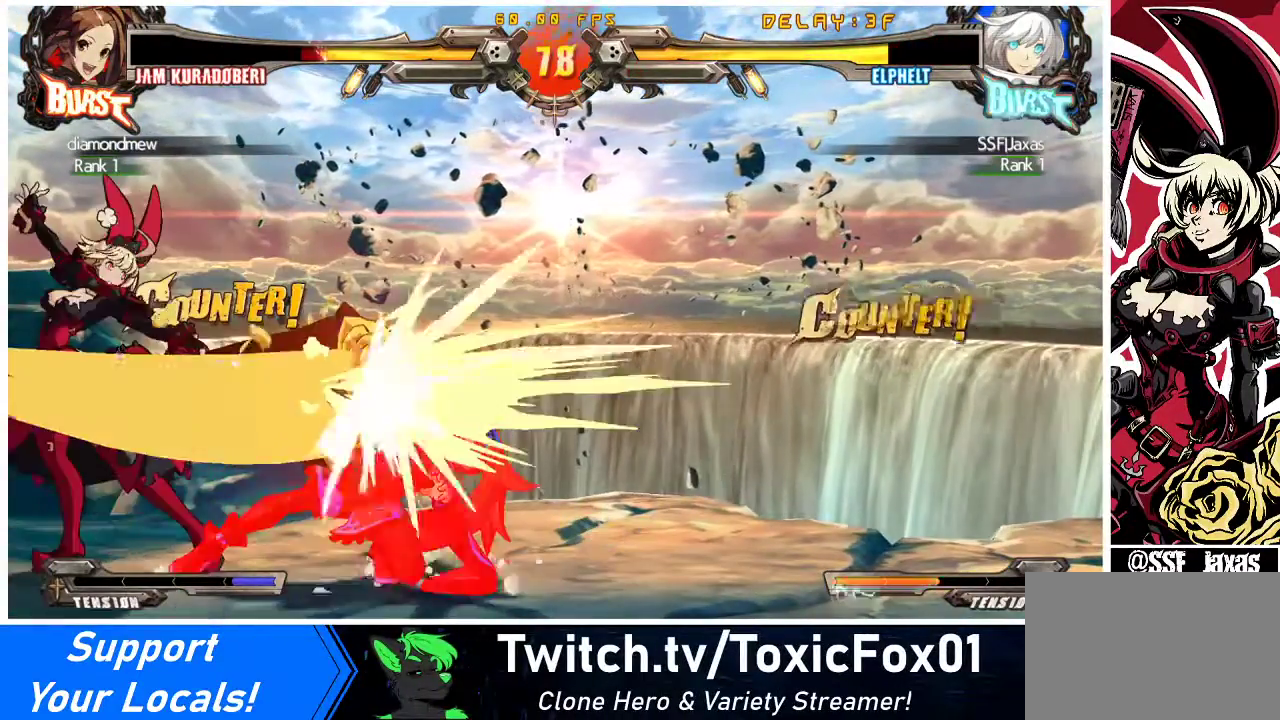
{"buttons": ["DPAD_DOWN"], "events": [[33, "DPAD_DOWN", "down"], [133, "R1", "down"], [300, "R1", "up"]]}
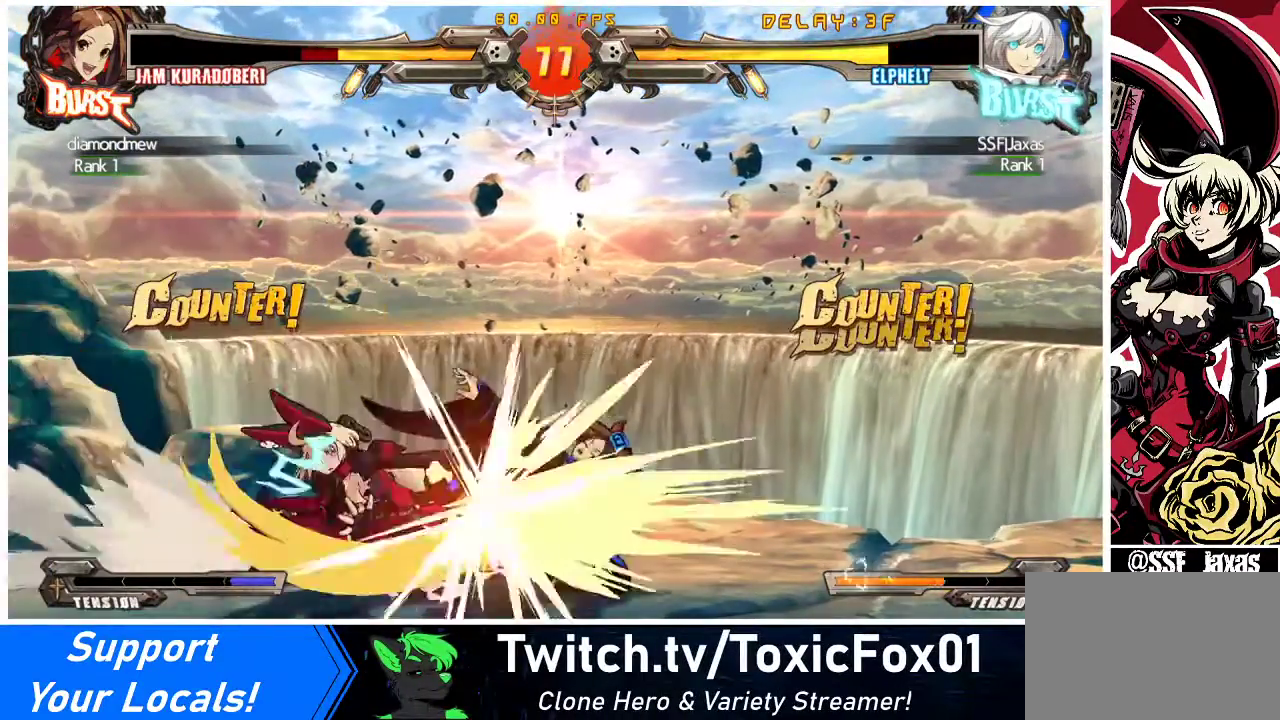
{"buttons": ["DPAD_DOWN"], "events": [[333, "R2", "down"], [500, "R2", "up"]]}
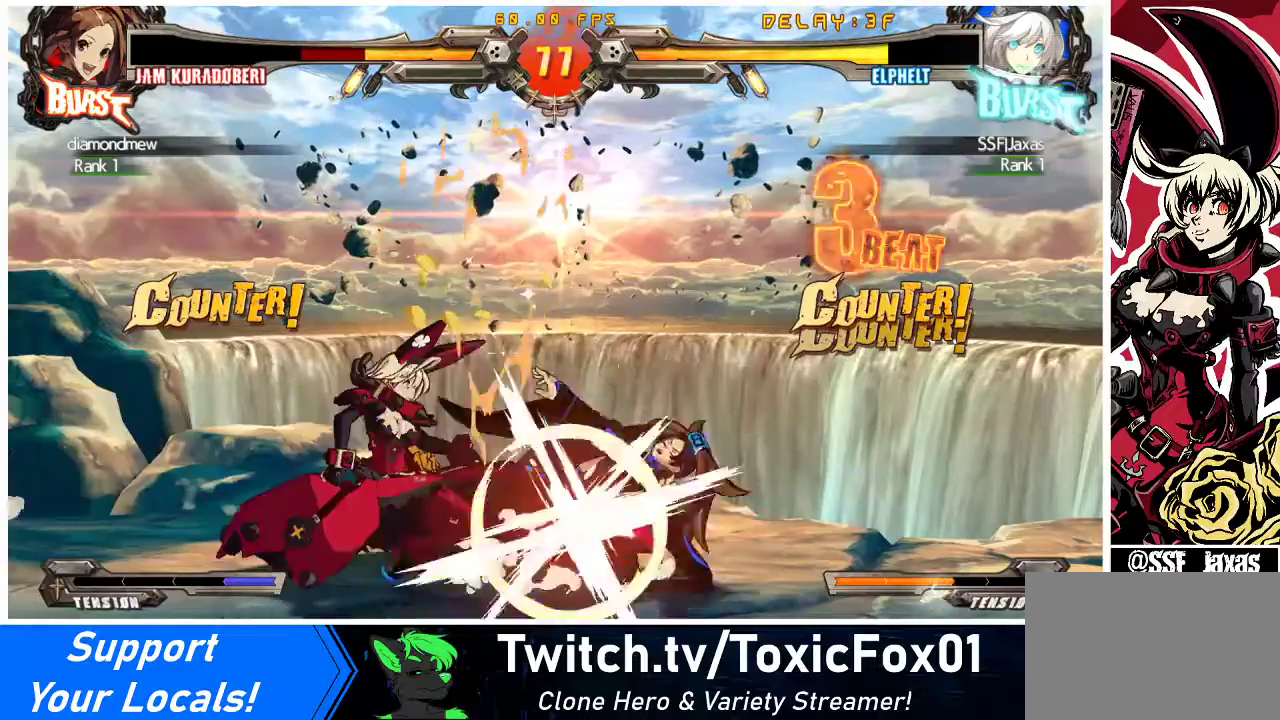
{"buttons": ["DPAD_LEFT"], "events": [[33, "DPAD_LEFT", "down"], [100, "DPAD_DOWN", "up"], [167, "SQUARE", "down"], [300, "SQUARE", "up"]]}
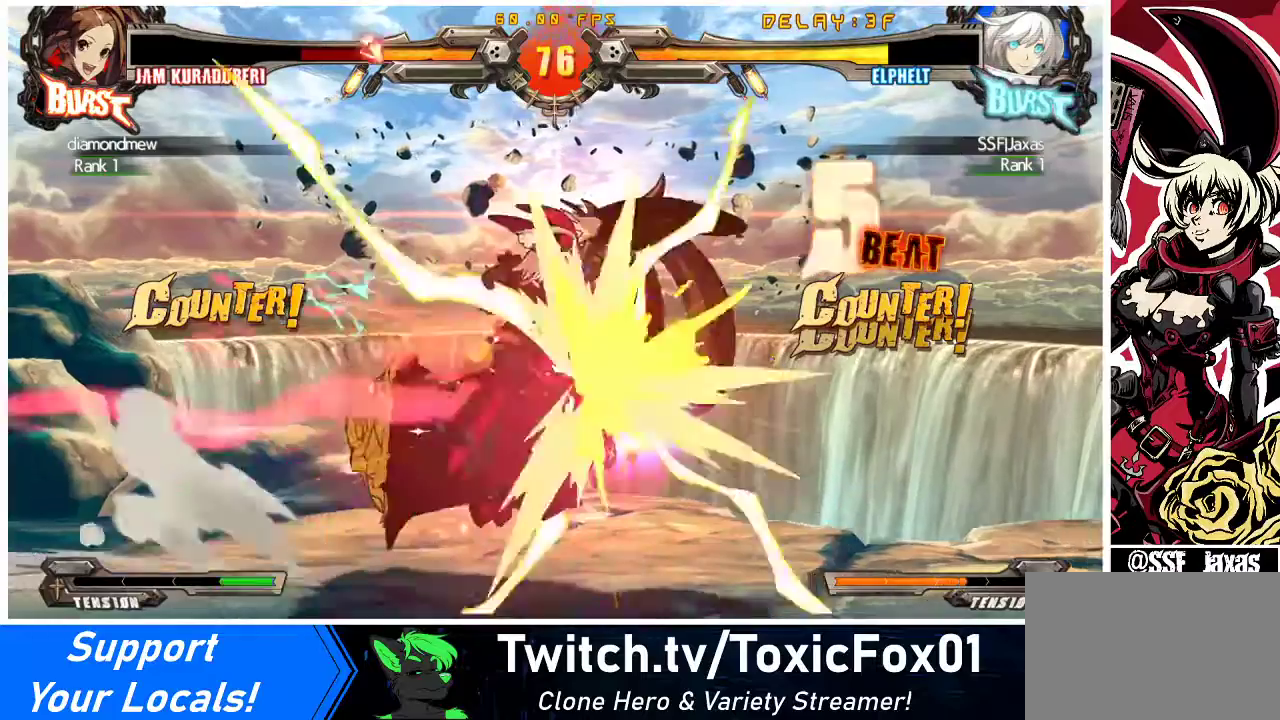
{"buttons": [], "events": [[167, "DPAD_LEFT", "up"], [200, "CIRCLE", "down"], [367, "CIRCLE", "up"], [400, "DPAD_RIGHT", "down"], [467, "DPAD_RIGHT", "up"]]}